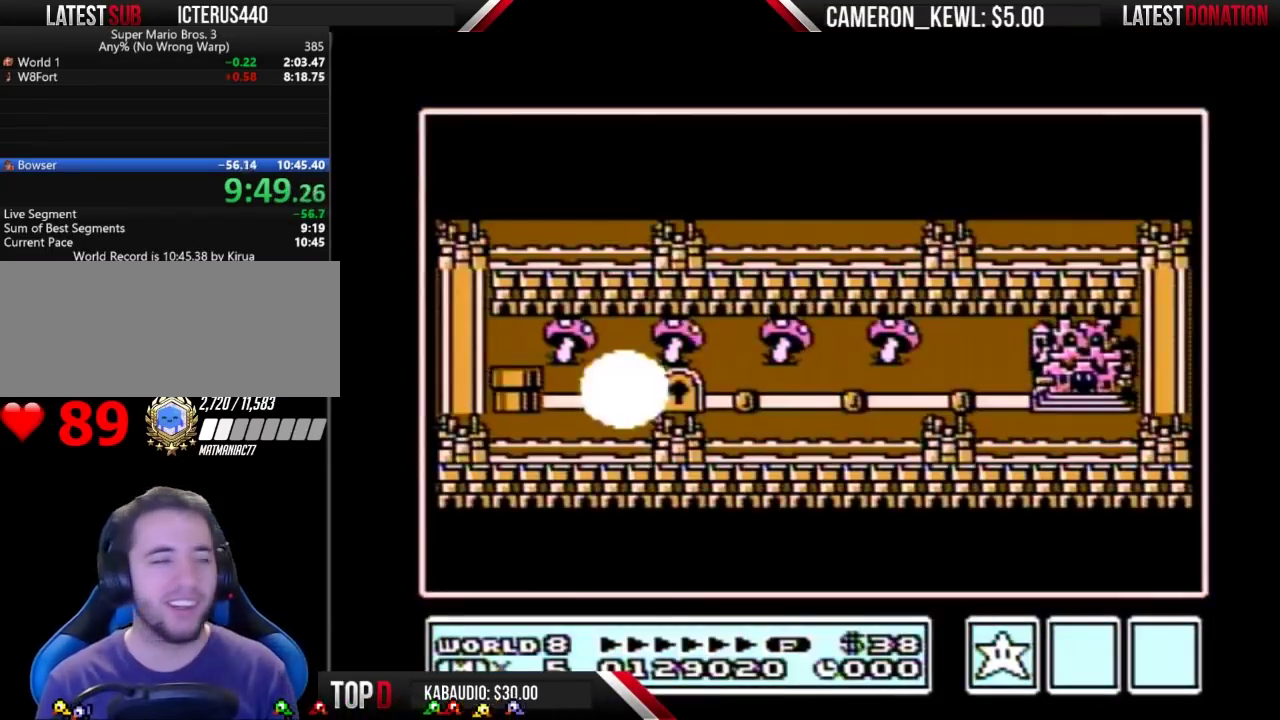
Gameplay with a controller (Nintendo layout); each line is a JSON object with the inputs held at the frame after it. "events" lists button and stick changes between this image and that frame as [ms after this image, input, new state], when the widget could be followed in between. Not read: L3 R3.
{"buttons": ["DPAD_RIGHT"], "events": [[367, "DPAD_RIGHT", "down"]]}
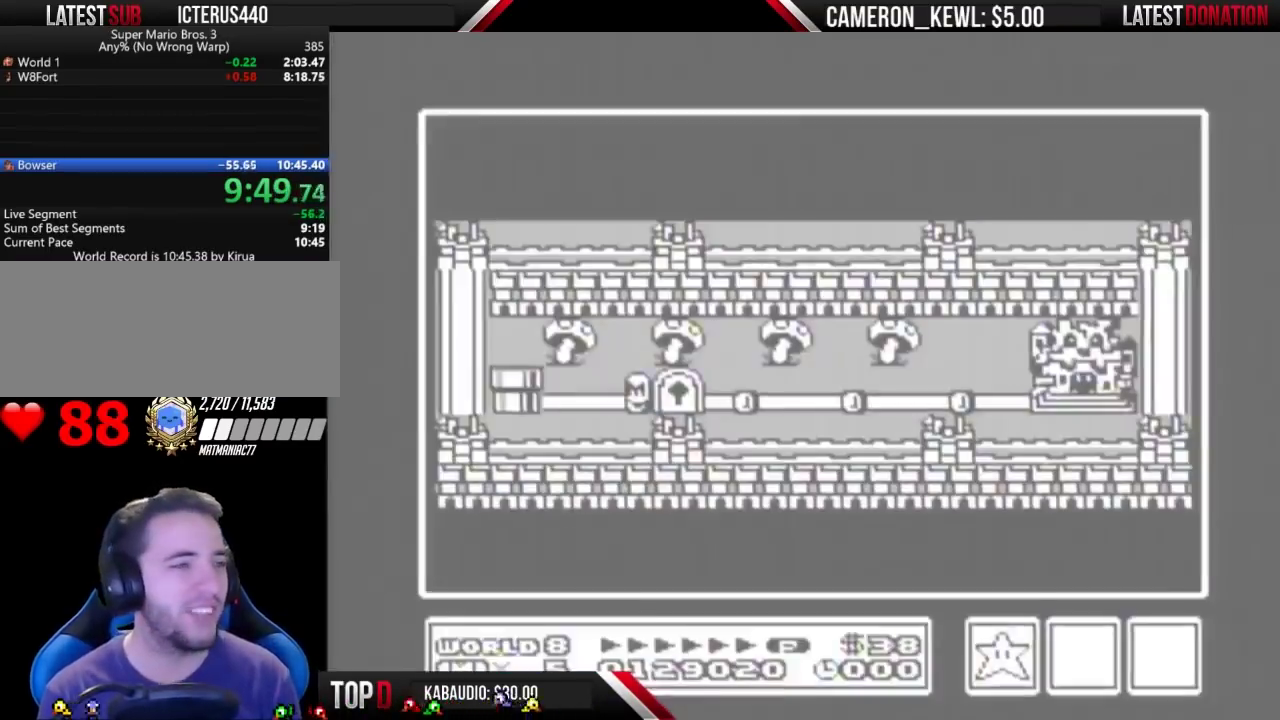
{"buttons": ["DPAD_RIGHT"], "events": []}
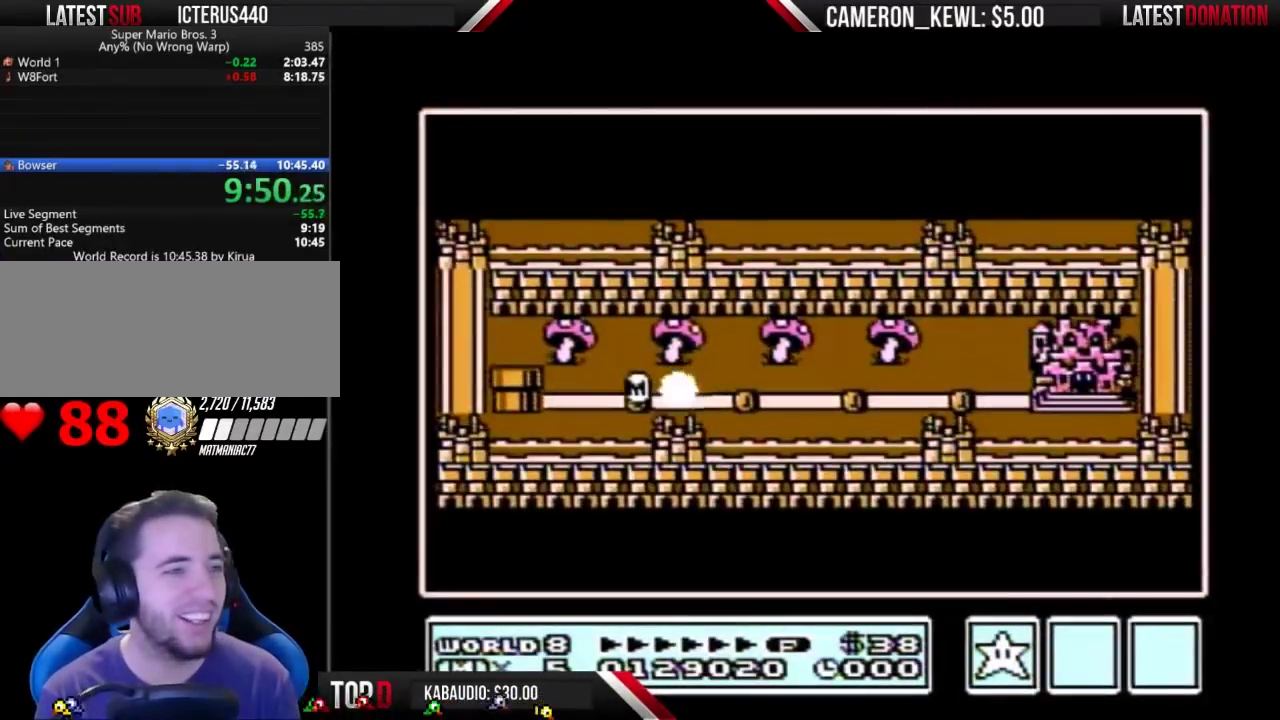
{"buttons": ["DPAD_RIGHT"], "events": []}
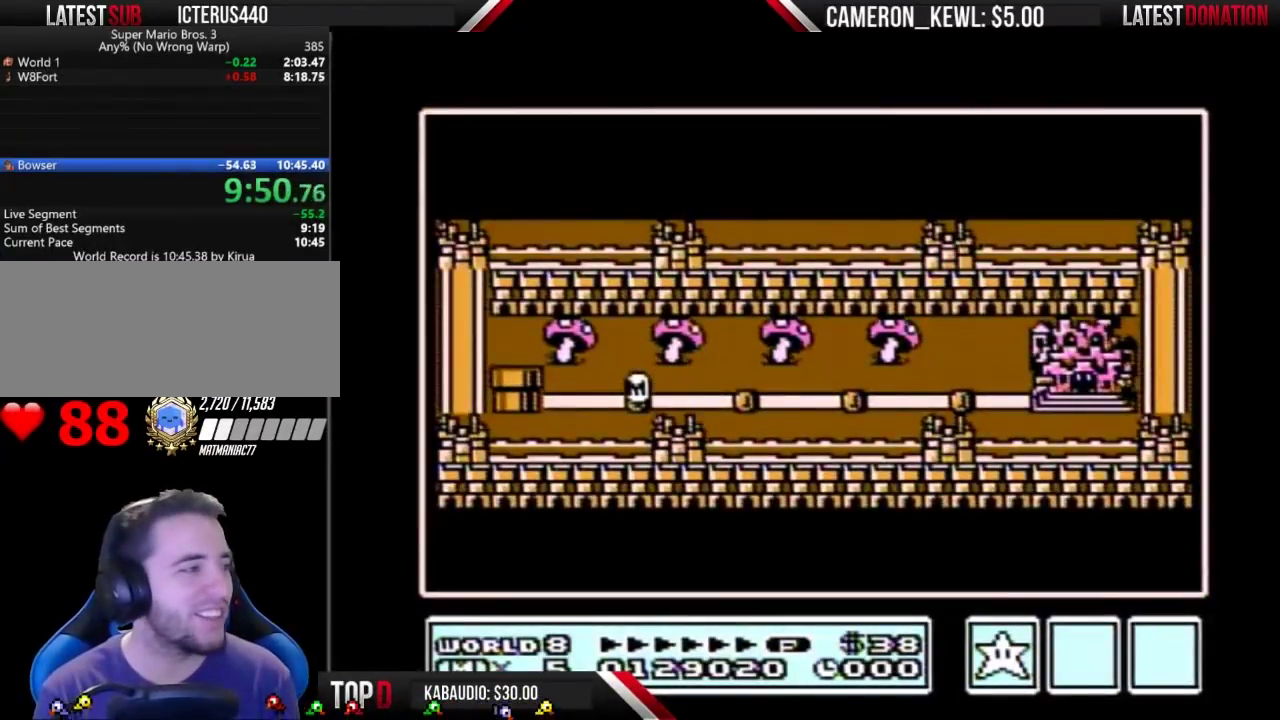
{"buttons": ["DPAD_RIGHT"], "events": [[367, "DPAD_RIGHT", "up"], [433, "DPAD_RIGHT", "down"]]}
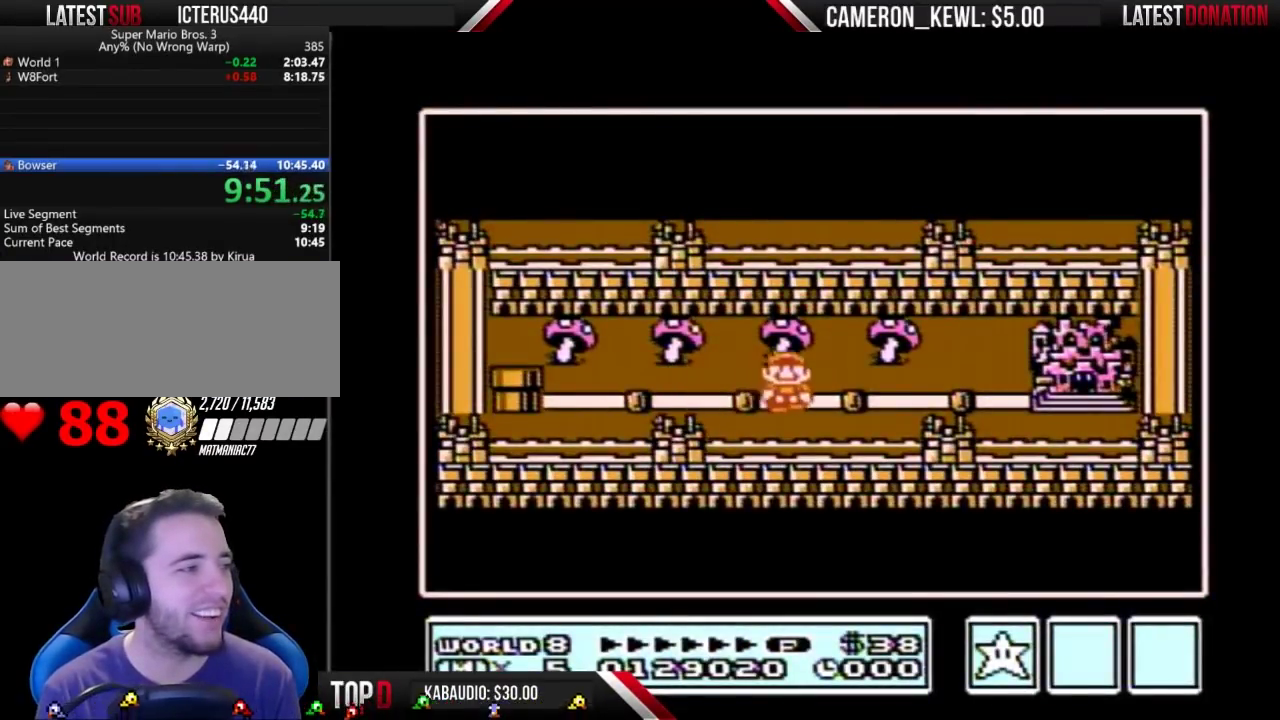
{"buttons": ["DPAD_RIGHT"], "events": [[167, "DPAD_RIGHT", "up"], [233, "DPAD_RIGHT", "down"], [433, "DPAD_RIGHT", "up"], [500, "DPAD_RIGHT", "down"]]}
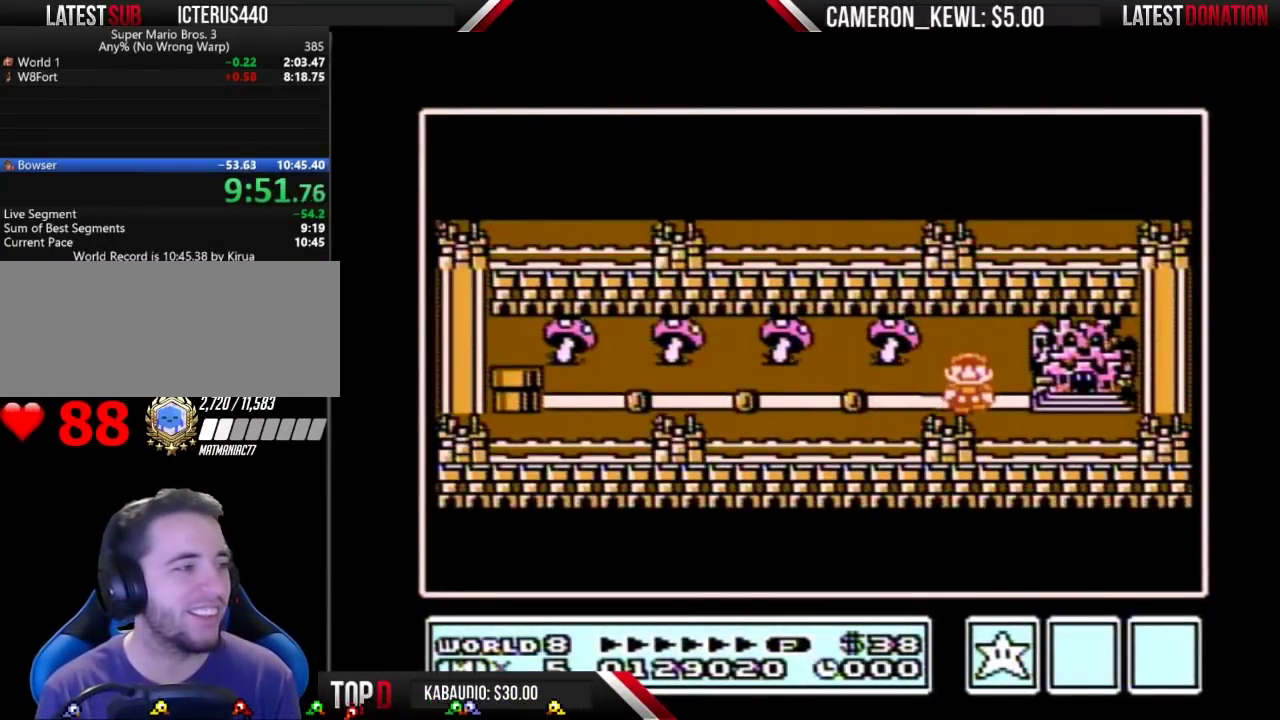
{"buttons": [], "events": [[267, "DPAD_RIGHT", "up"]]}
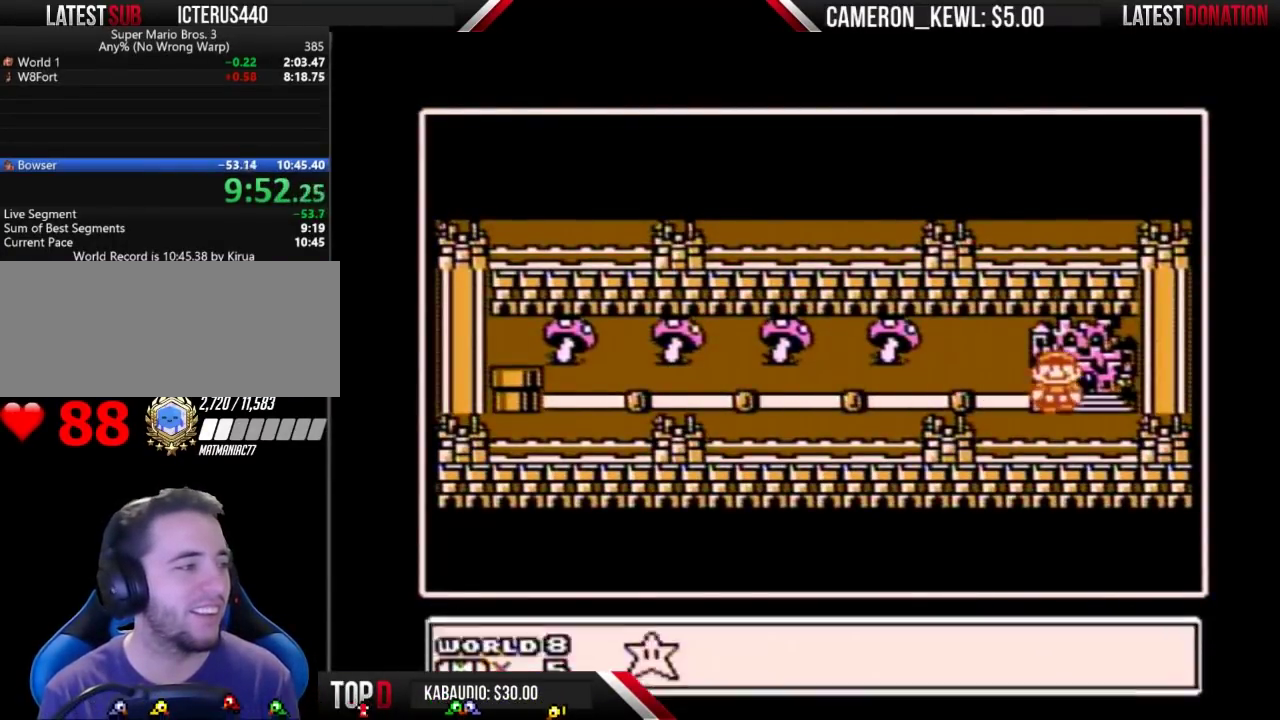
{"buttons": ["A"], "events": [[100, "A", "down"], [167, "A", "up"], [233, "A", "down"]]}
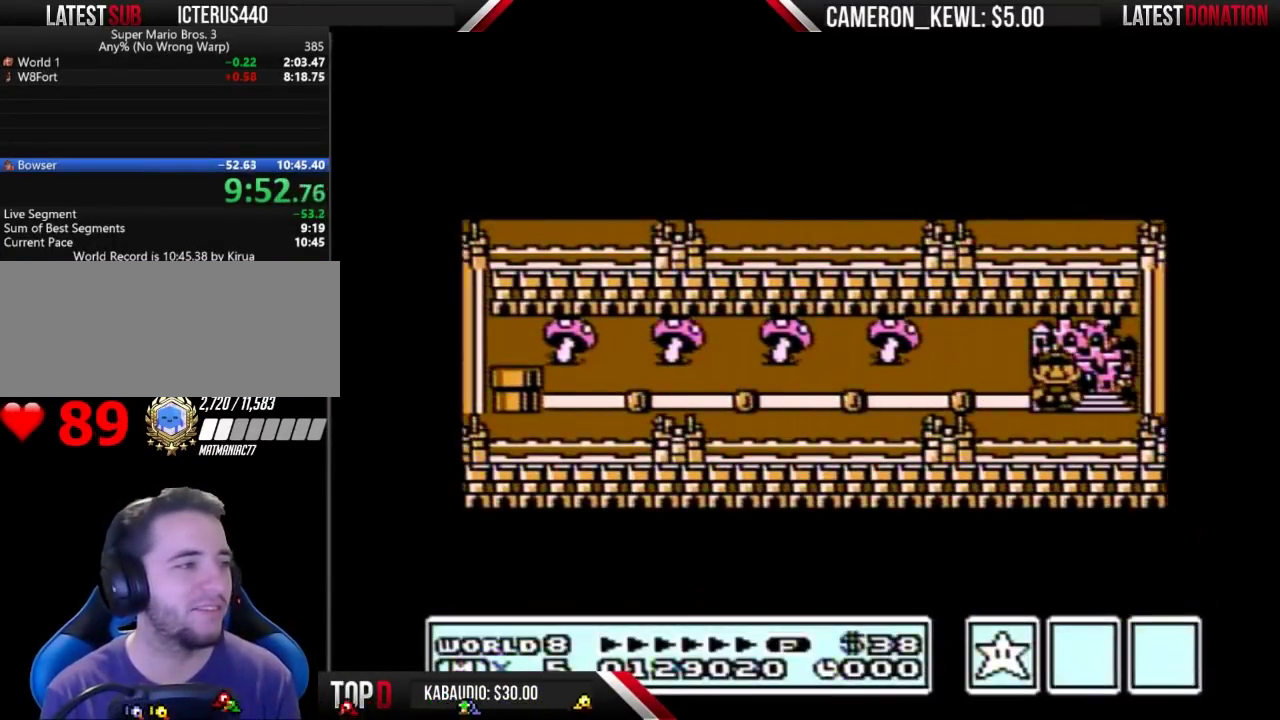
{"buttons": ["A"], "events": []}
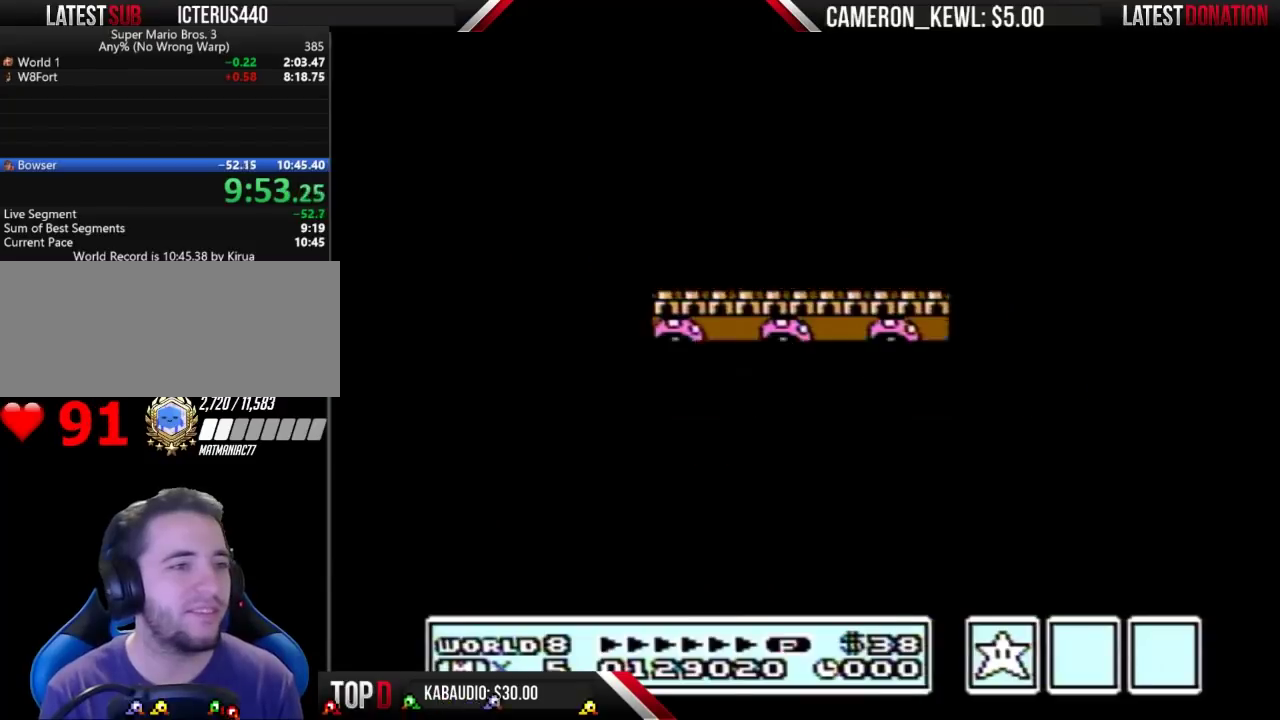
{"buttons": ["A"], "events": []}
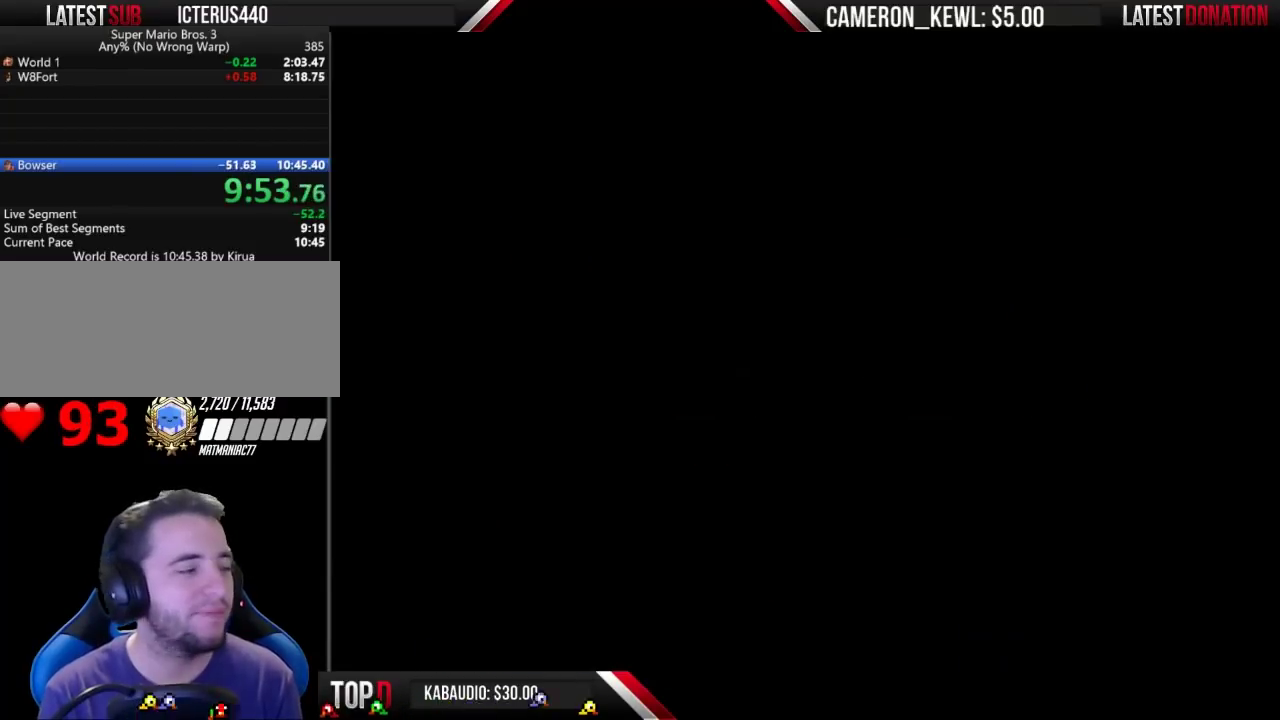
{"buttons": ["B", "DPAD_RIGHT"], "events": [[67, "A", "up"], [167, "B", "down"], [167, "DPAD_RIGHT", "down"]]}
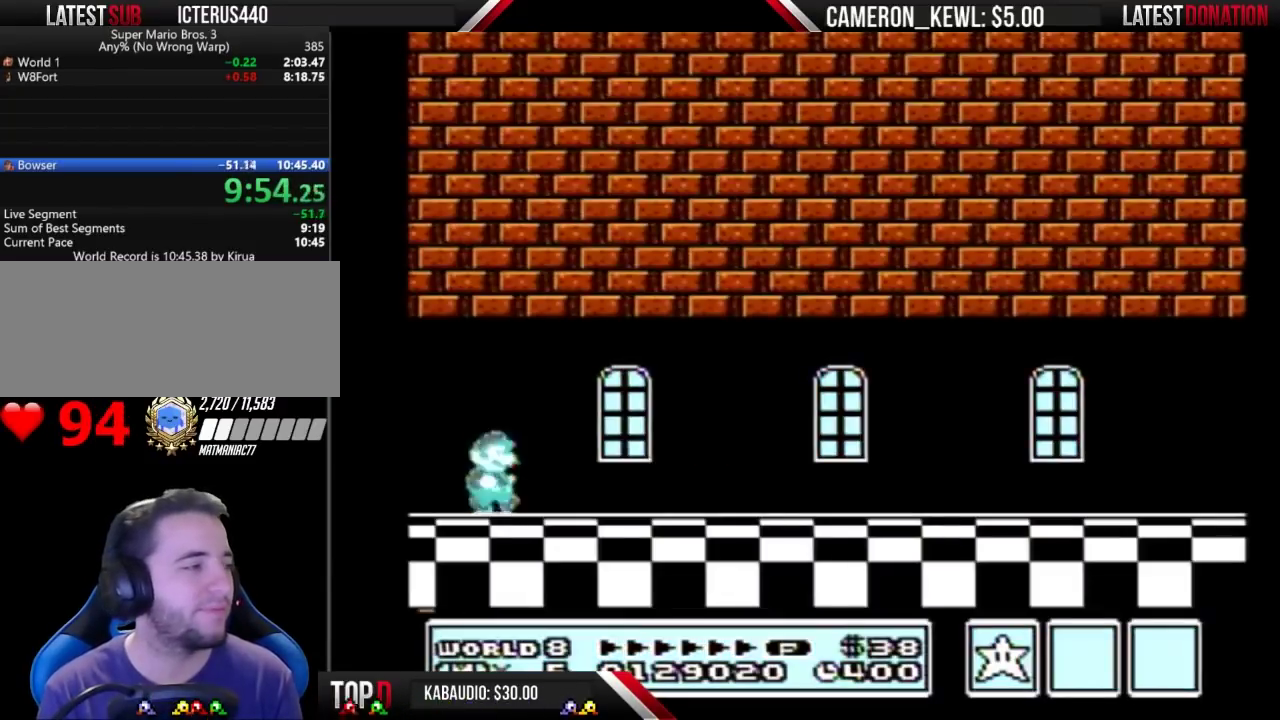
{"buttons": ["B", "DPAD_RIGHT"], "events": []}
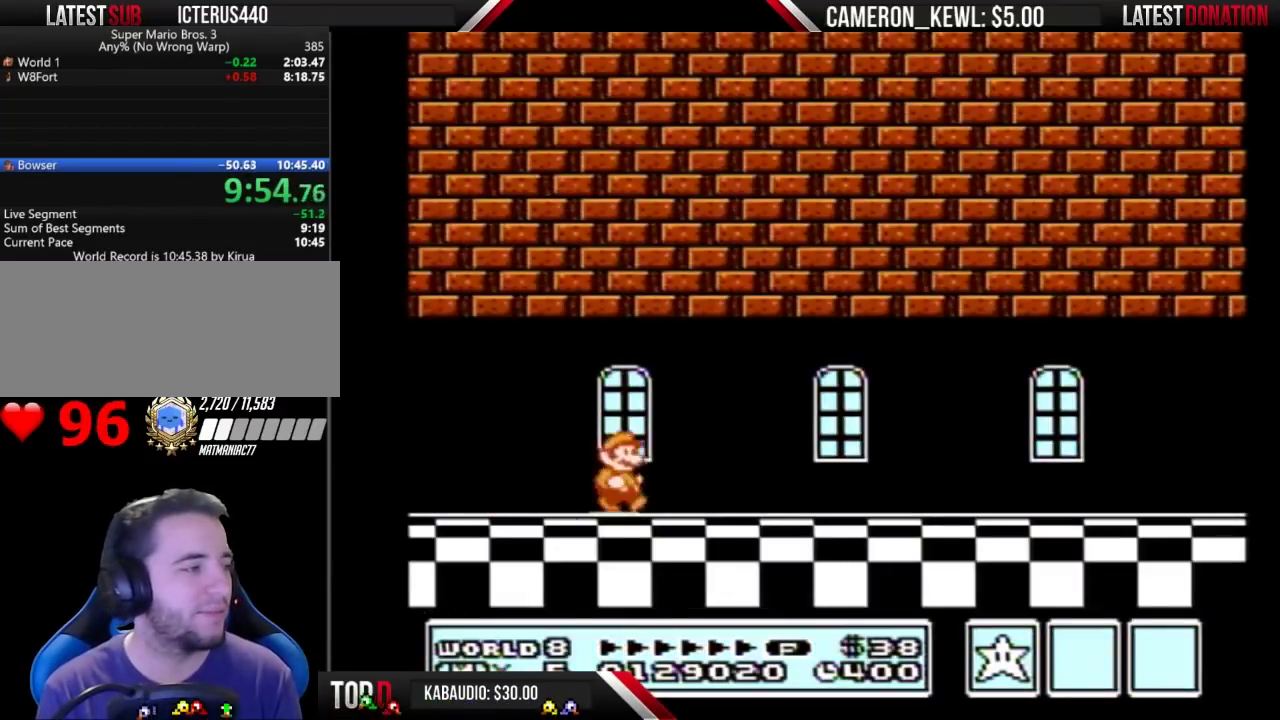
{"buttons": ["B", "DPAD_RIGHT"], "events": []}
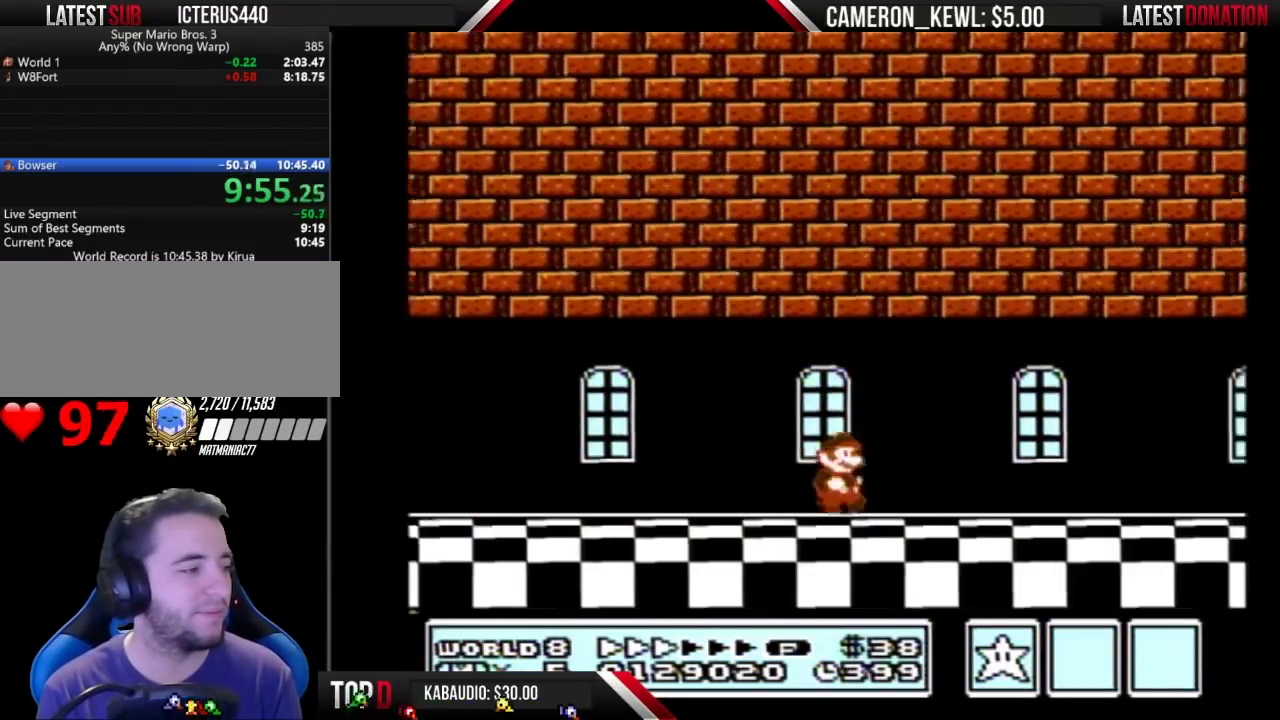
{"buttons": ["B", "DPAD_RIGHT"], "events": []}
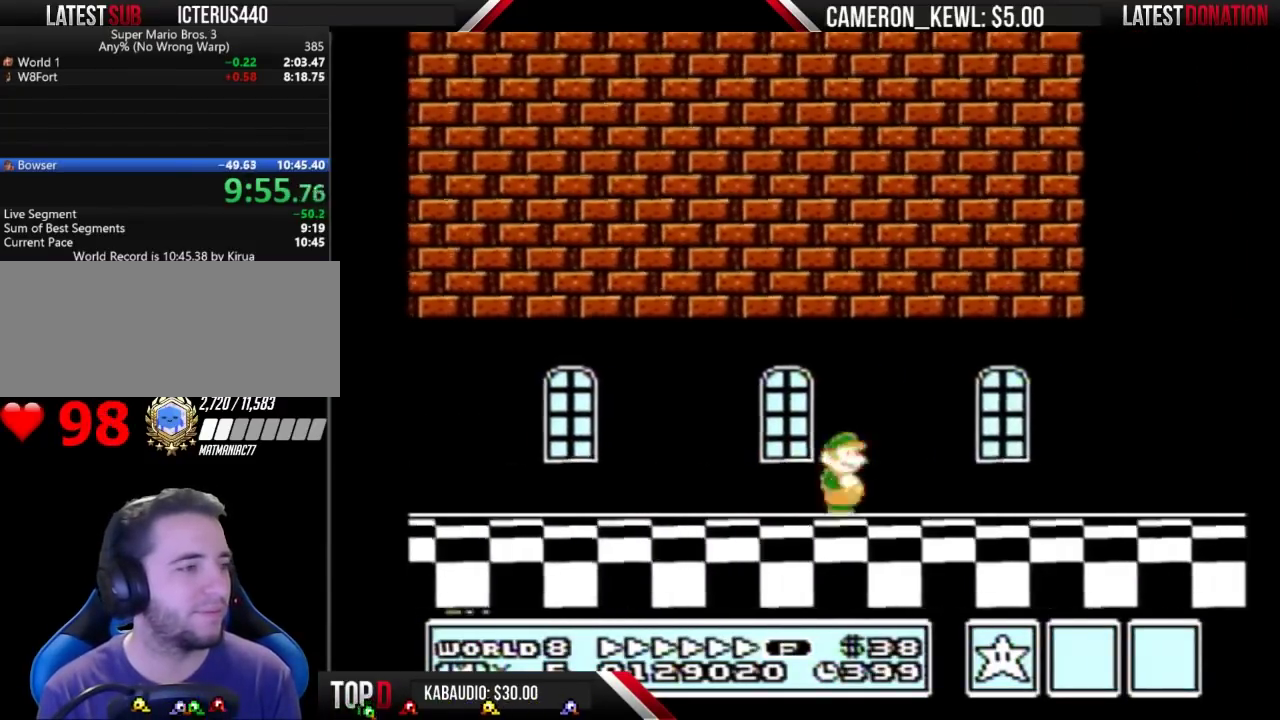
{"buttons": ["A", "B", "DPAD_RIGHT"], "events": [[333, "A", "down"]]}
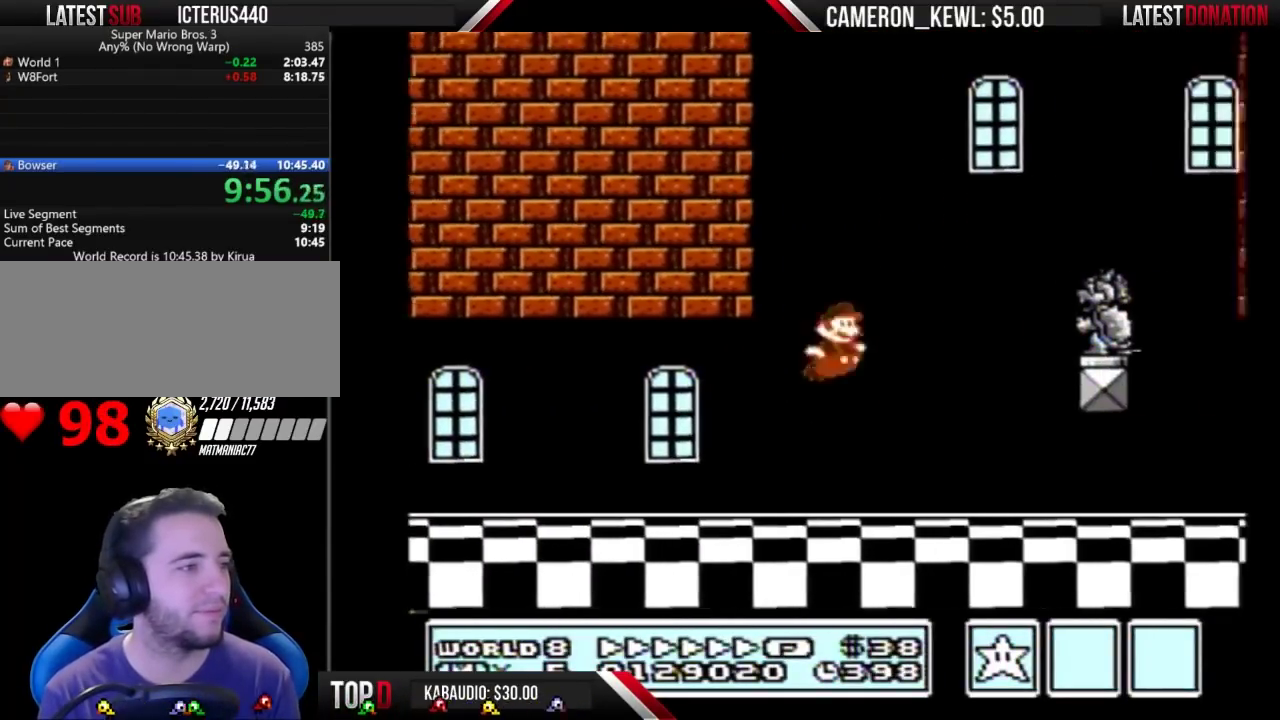
{"buttons": ["A", "B", "DPAD_RIGHT"], "events": [[200, "A", "up"], [433, "A", "down"]]}
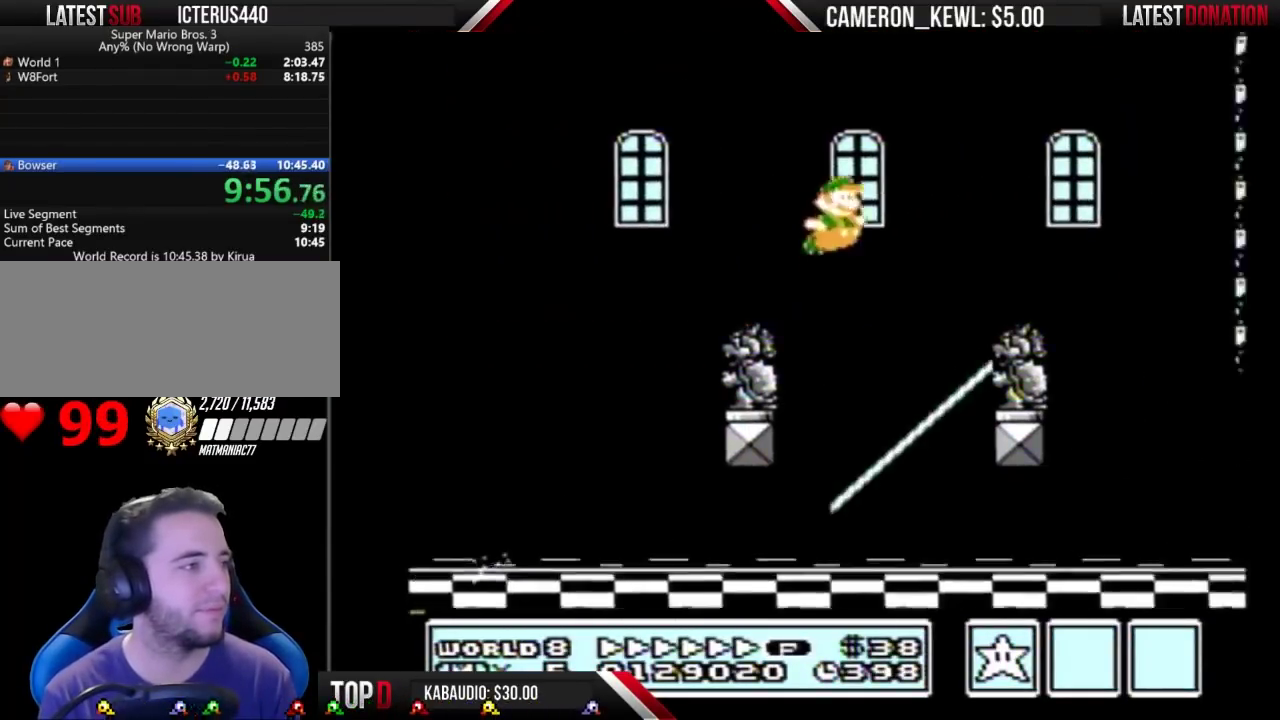
{"buttons": ["B", "DPAD_RIGHT"], "events": [[133, "A", "up"]]}
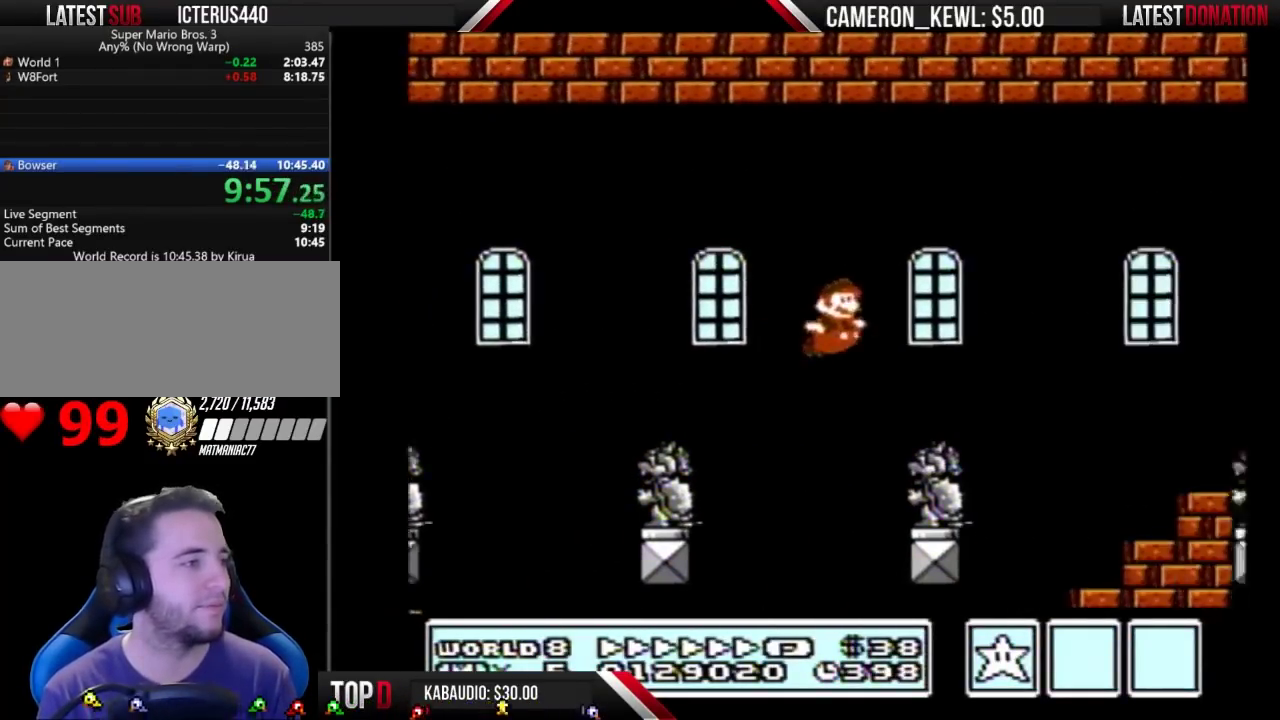
{"buttons": ["A", "B", "DPAD_RIGHT"], "events": [[200, "A", "down"]]}
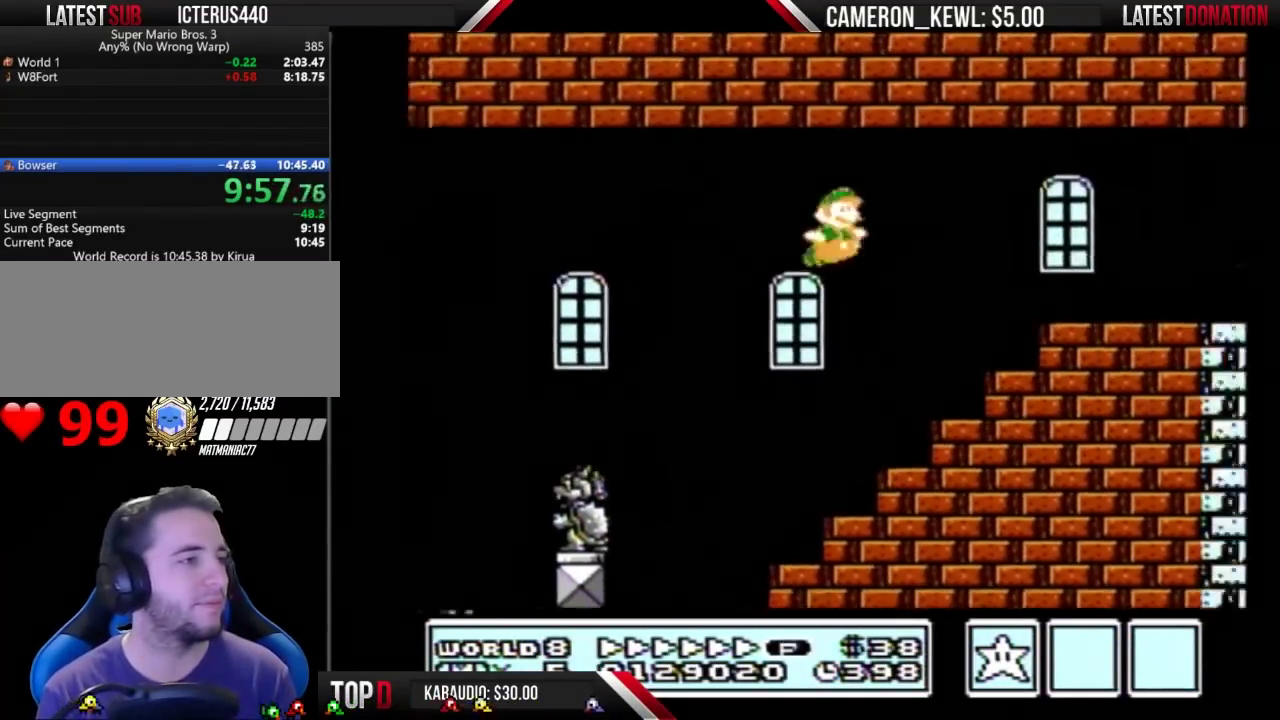
{"buttons": ["B", "DPAD_RIGHT"], "events": [[33, "A", "up"]]}